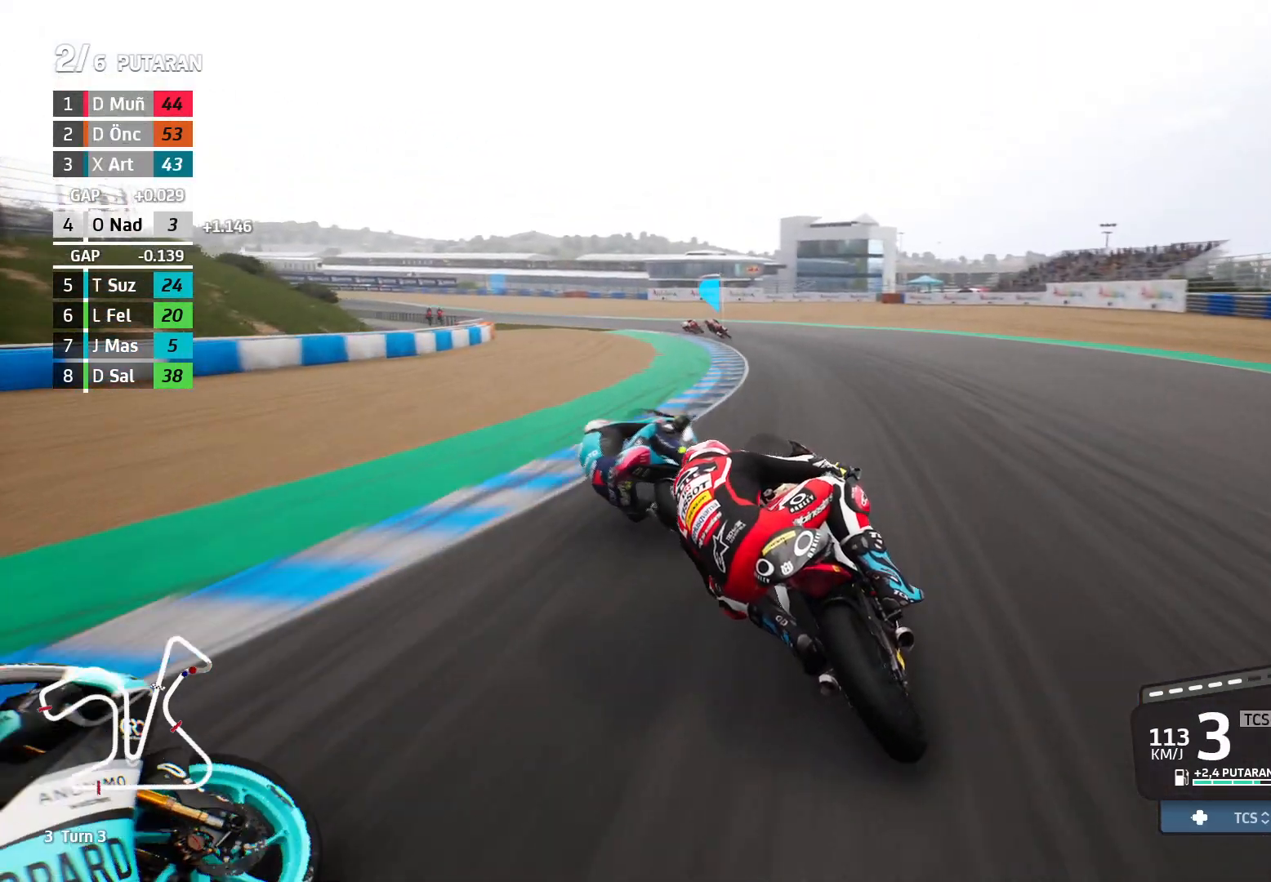
Gameplay with a controller (Xbox layout); each line is a JSON object with the inputs held at the frame after it. "events" lists button and stick changes between this image and that frame as [ms after this image, input, new state], when the widget could be followed in between. Not read: right_stick.
{"buttons": ["R2"], "left_stick": "left", "events": []}
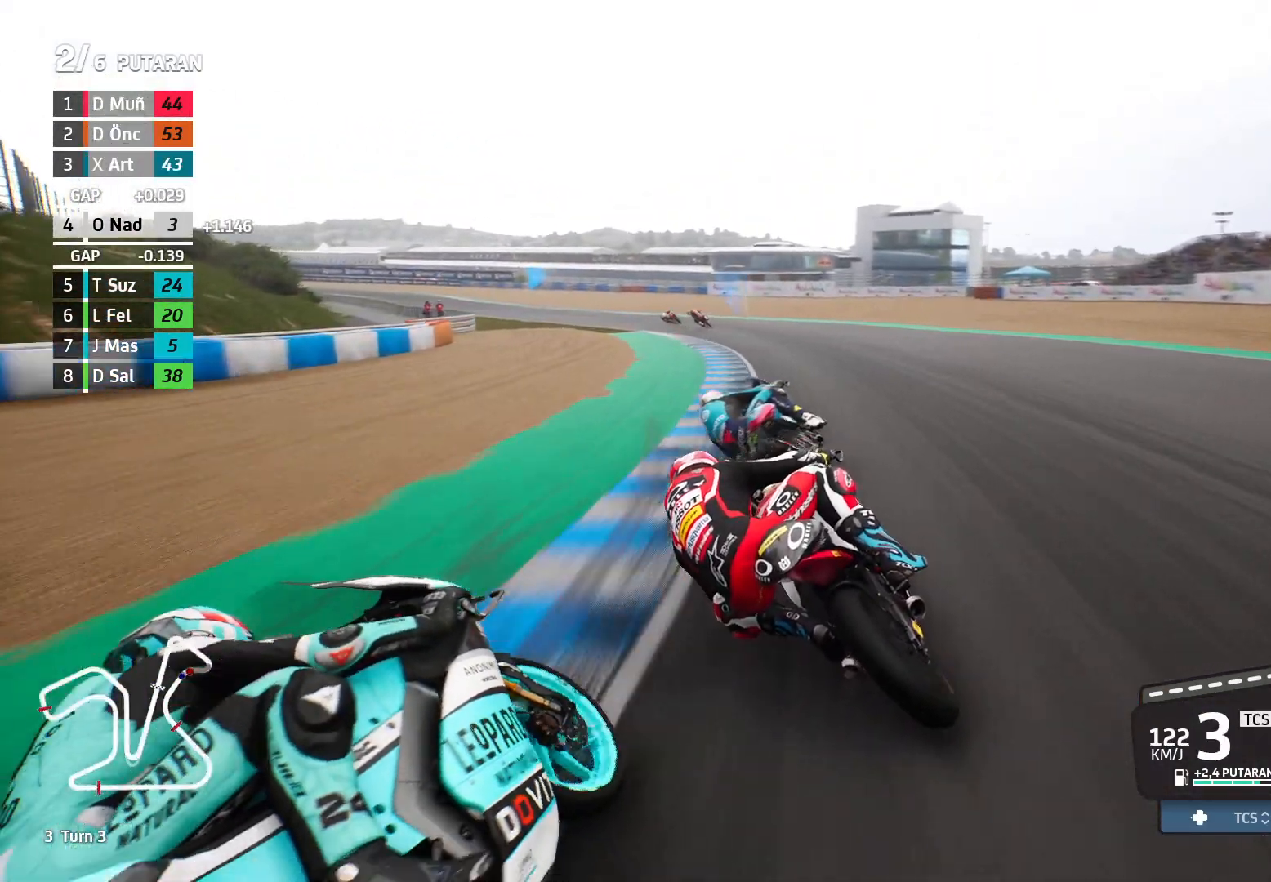
{"buttons": ["R2"], "left_stick": "left", "events": []}
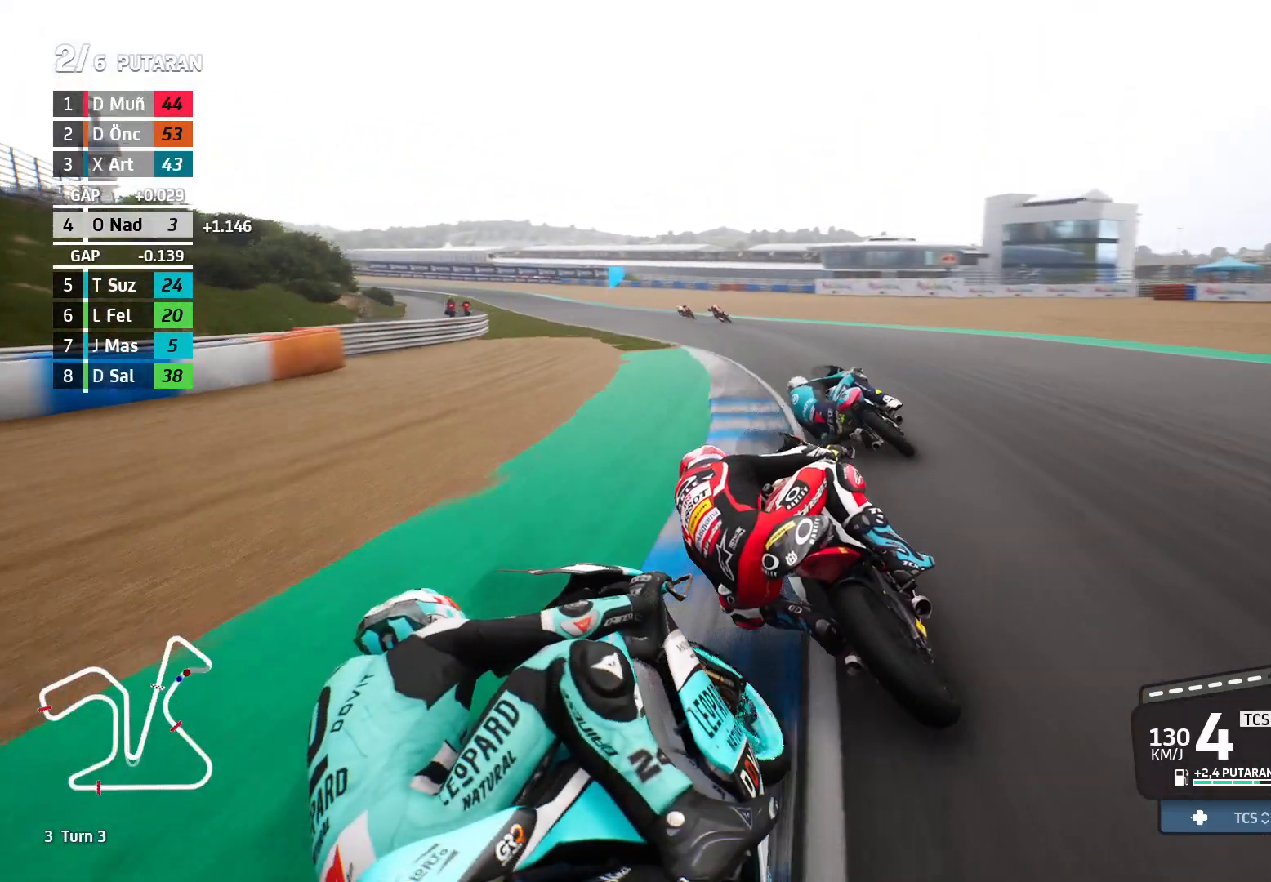
{"buttons": ["R2"], "left_stick": "left", "events": []}
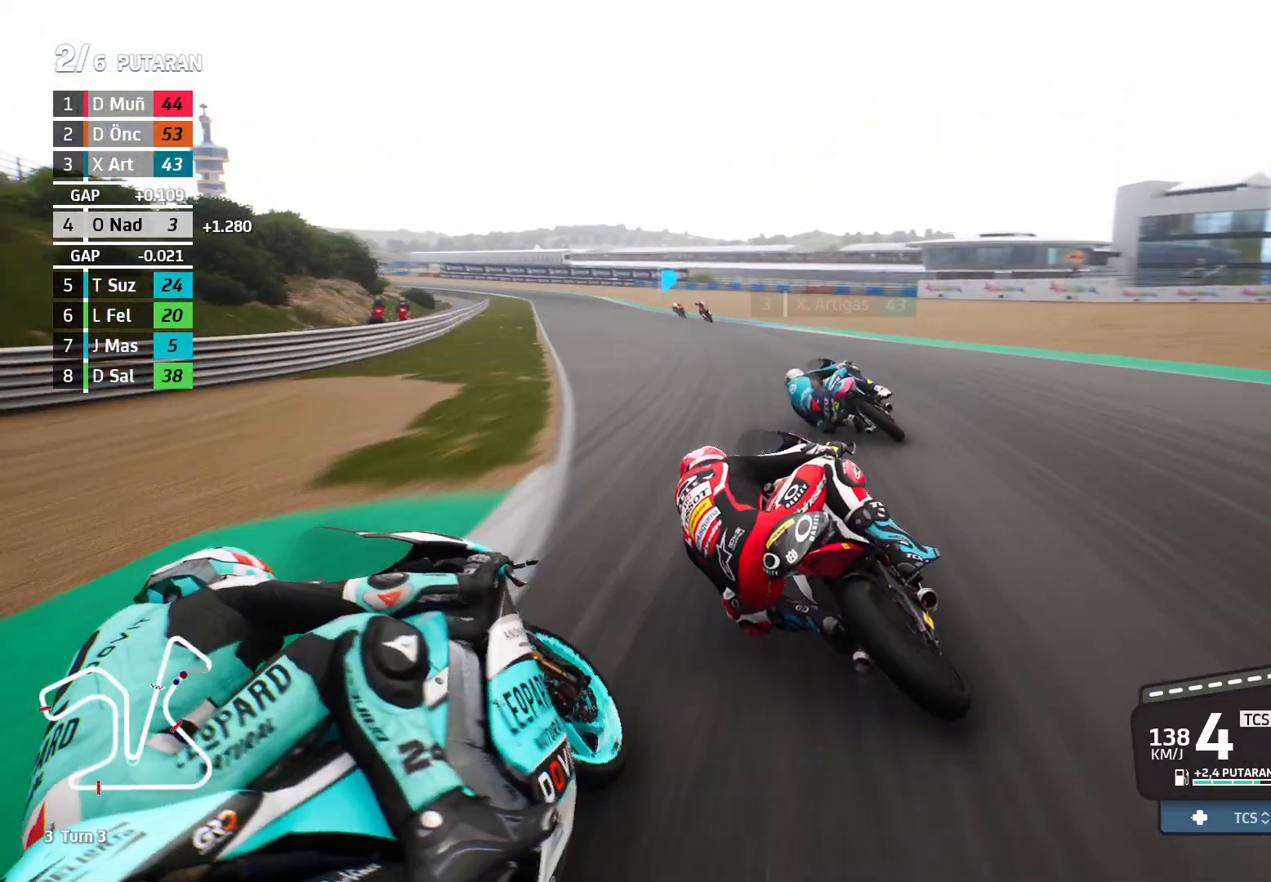
{"buttons": ["R2"], "left_stick": "left", "events": []}
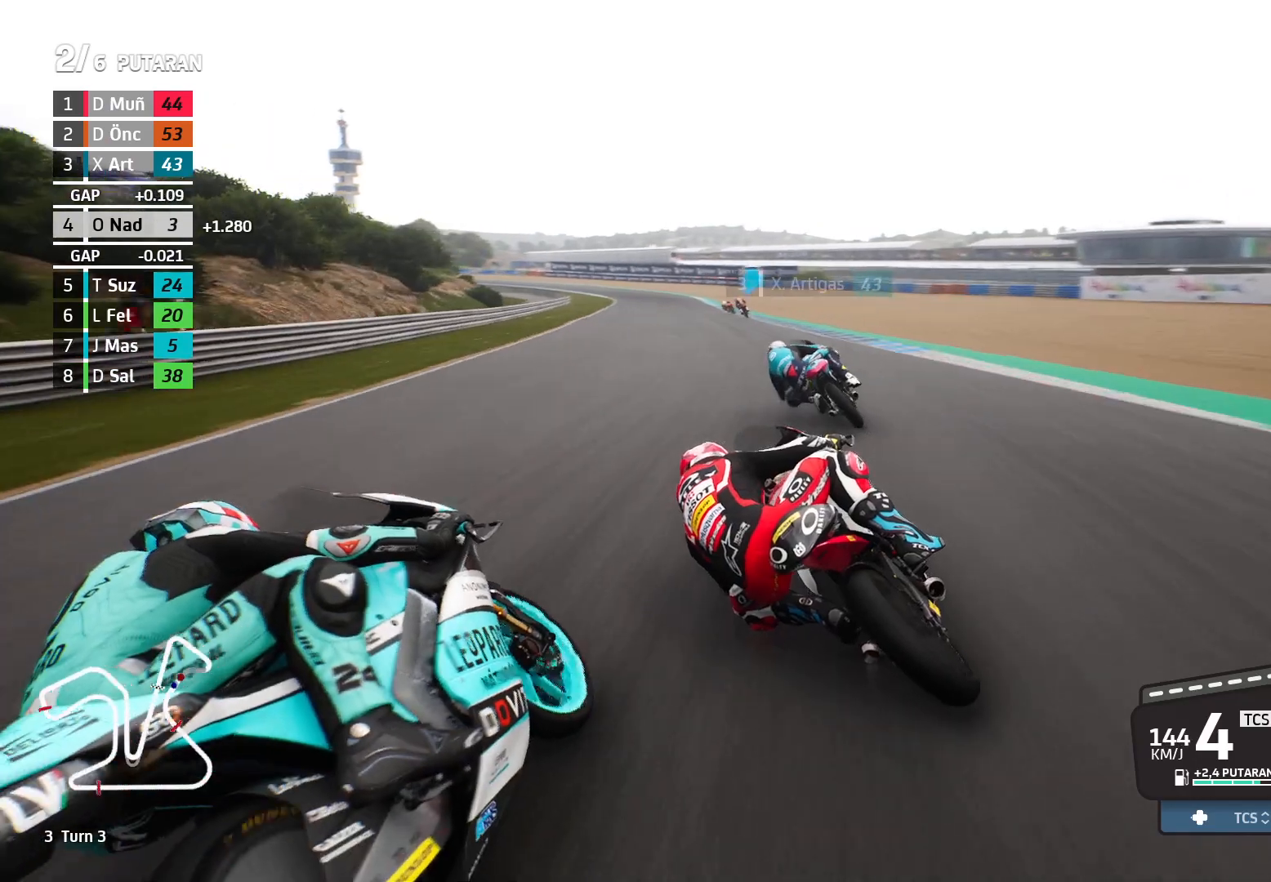
{"buttons": ["R2"], "left_stick": "left", "events": []}
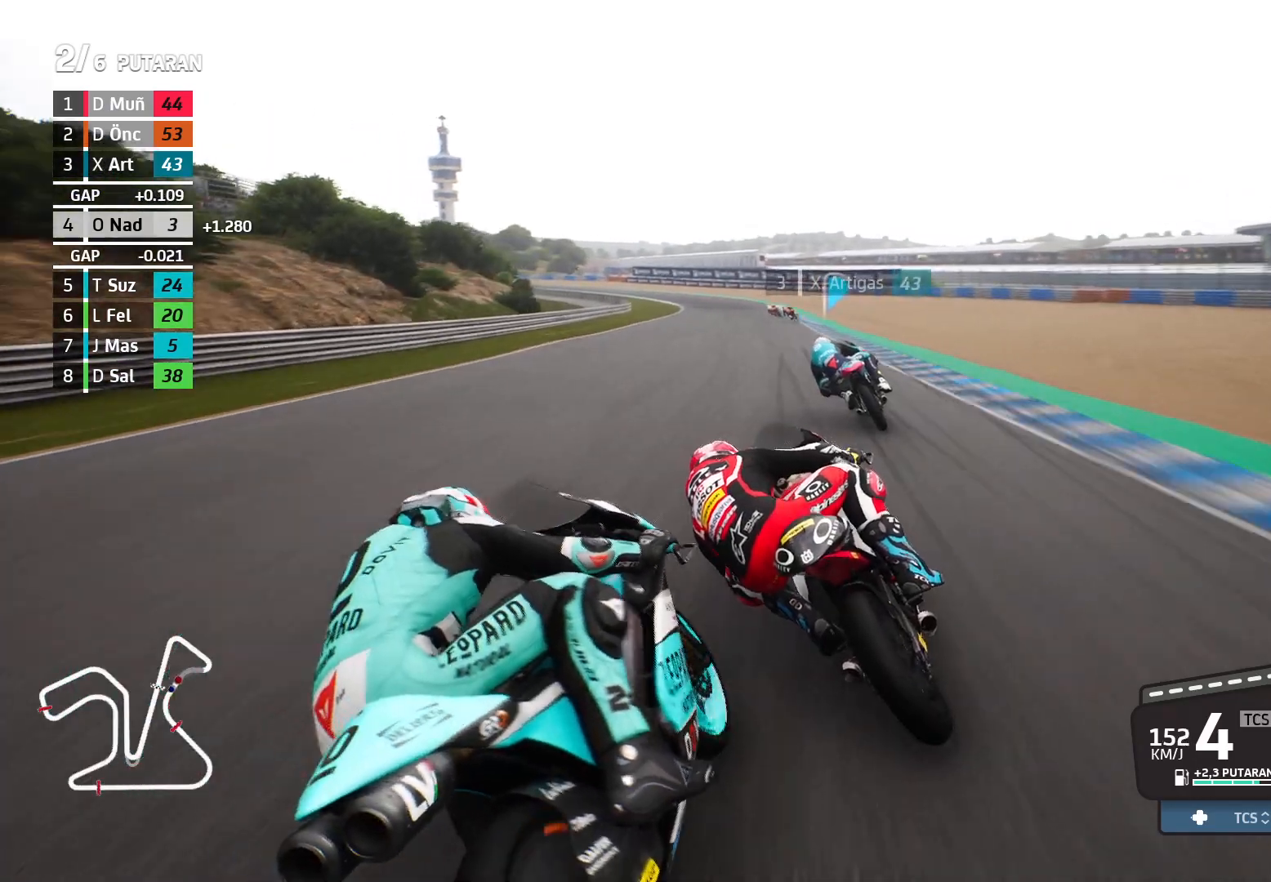
{"buttons": ["R2"], "left_stick": "left", "events": []}
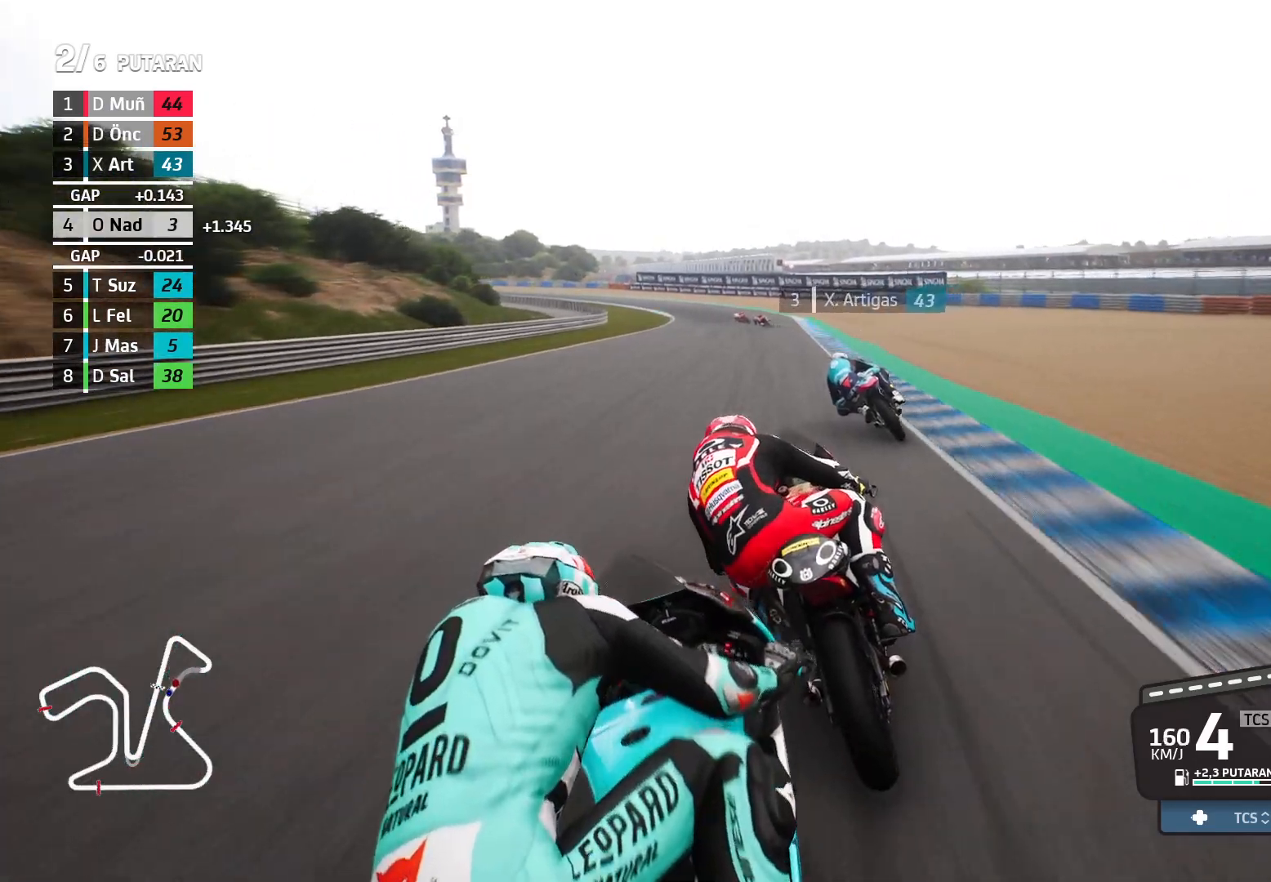
{"buttons": ["R2"], "left_stick": "left", "events": []}
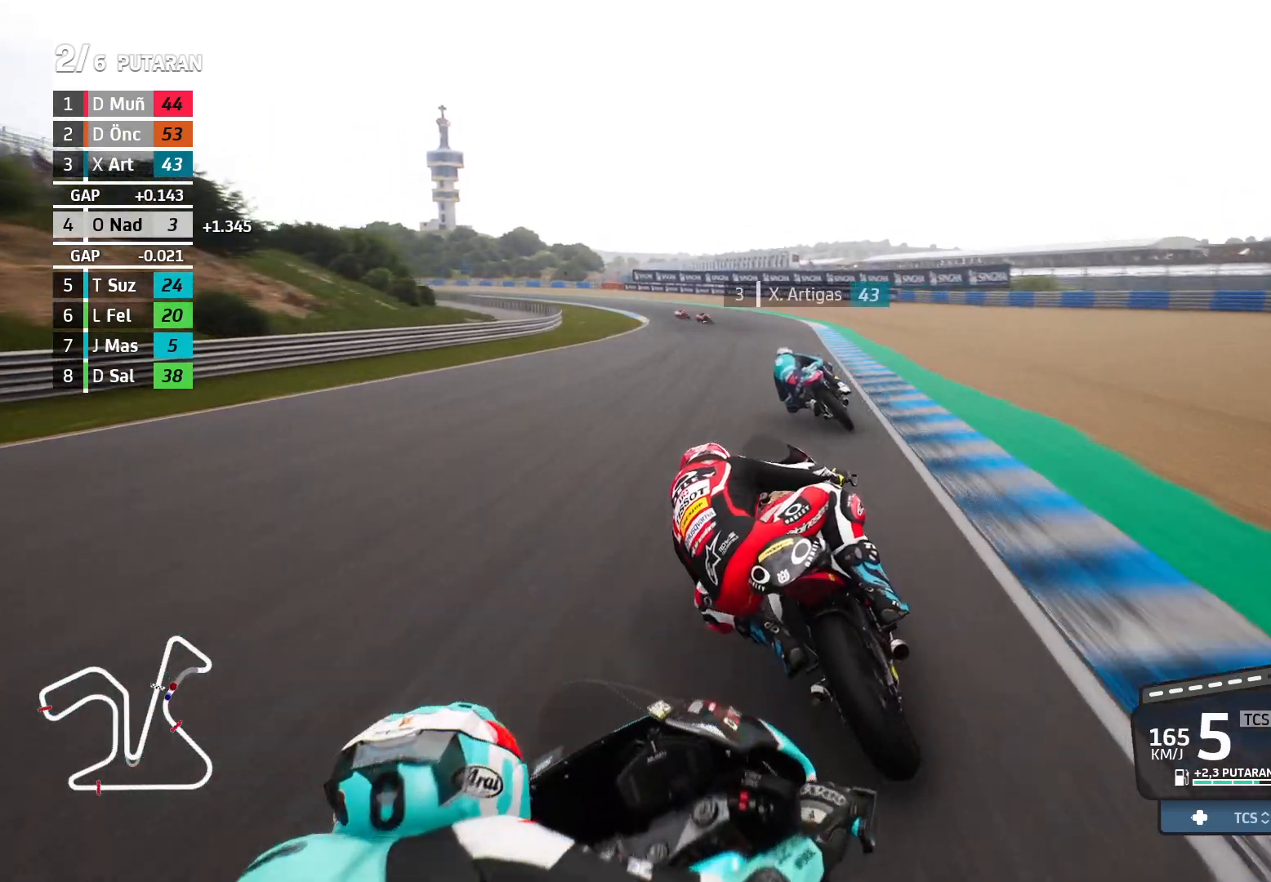
{"buttons": ["R2"], "left_stick": "left", "events": []}
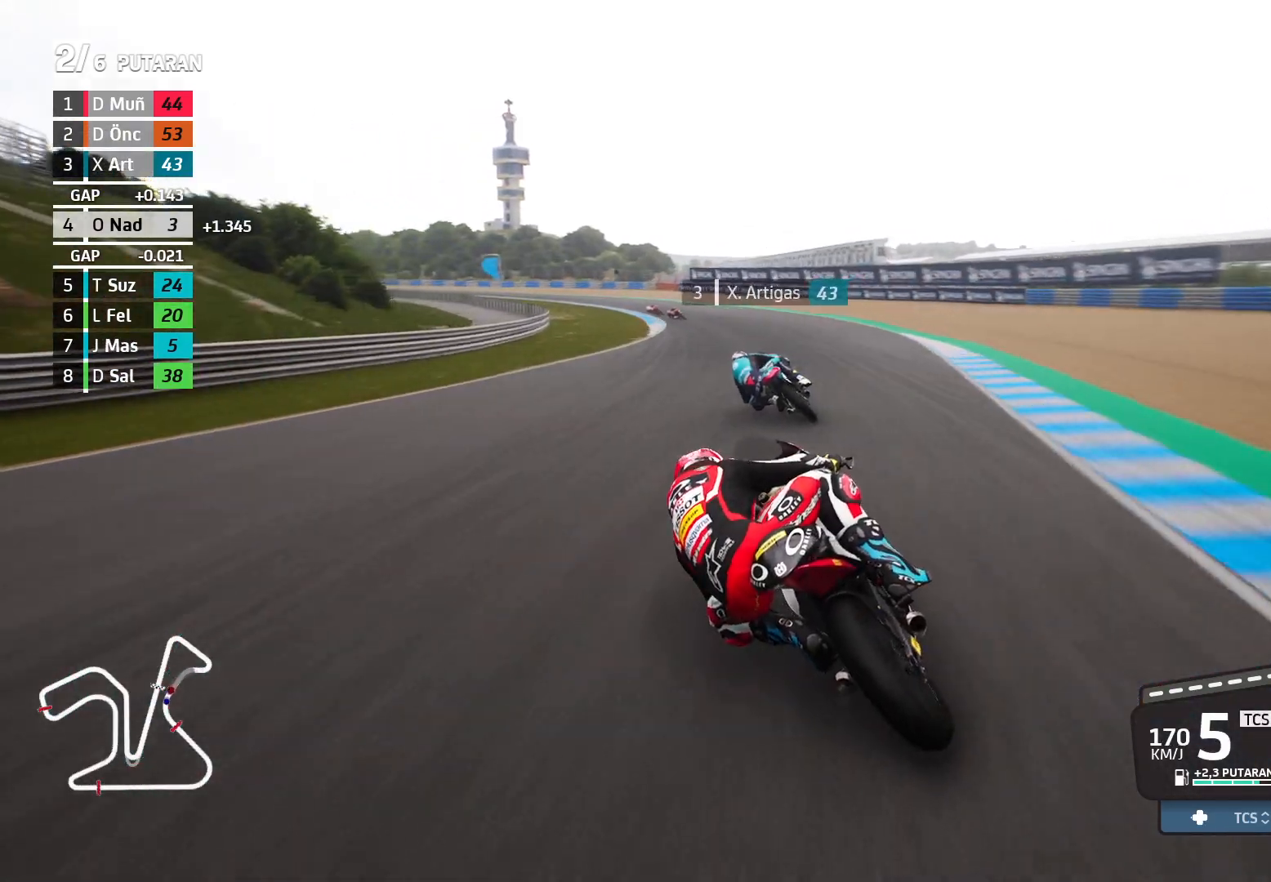
{"buttons": [], "left_stick": "left", "events": [[317, "R2", "up"]]}
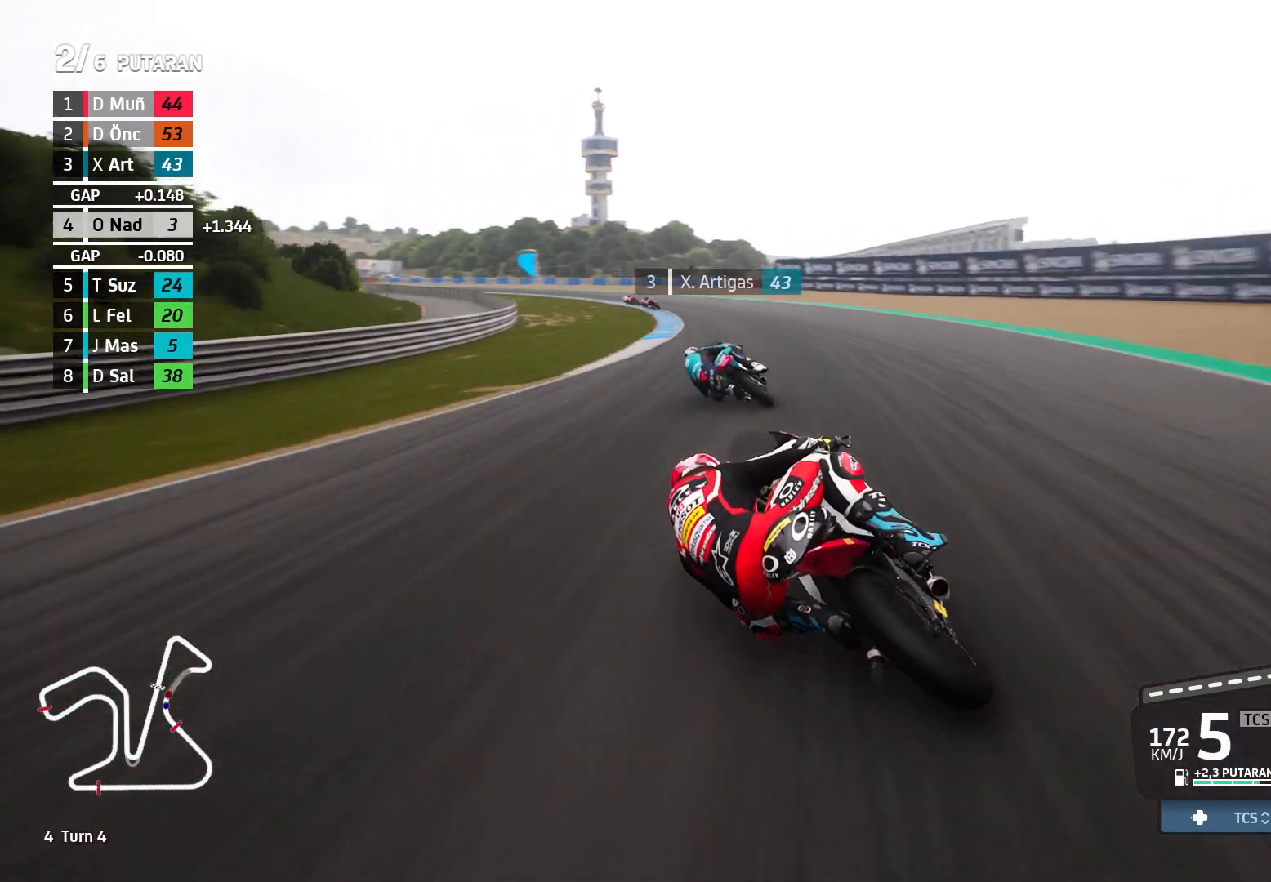
{"buttons": [], "left_stick": "left", "events": []}
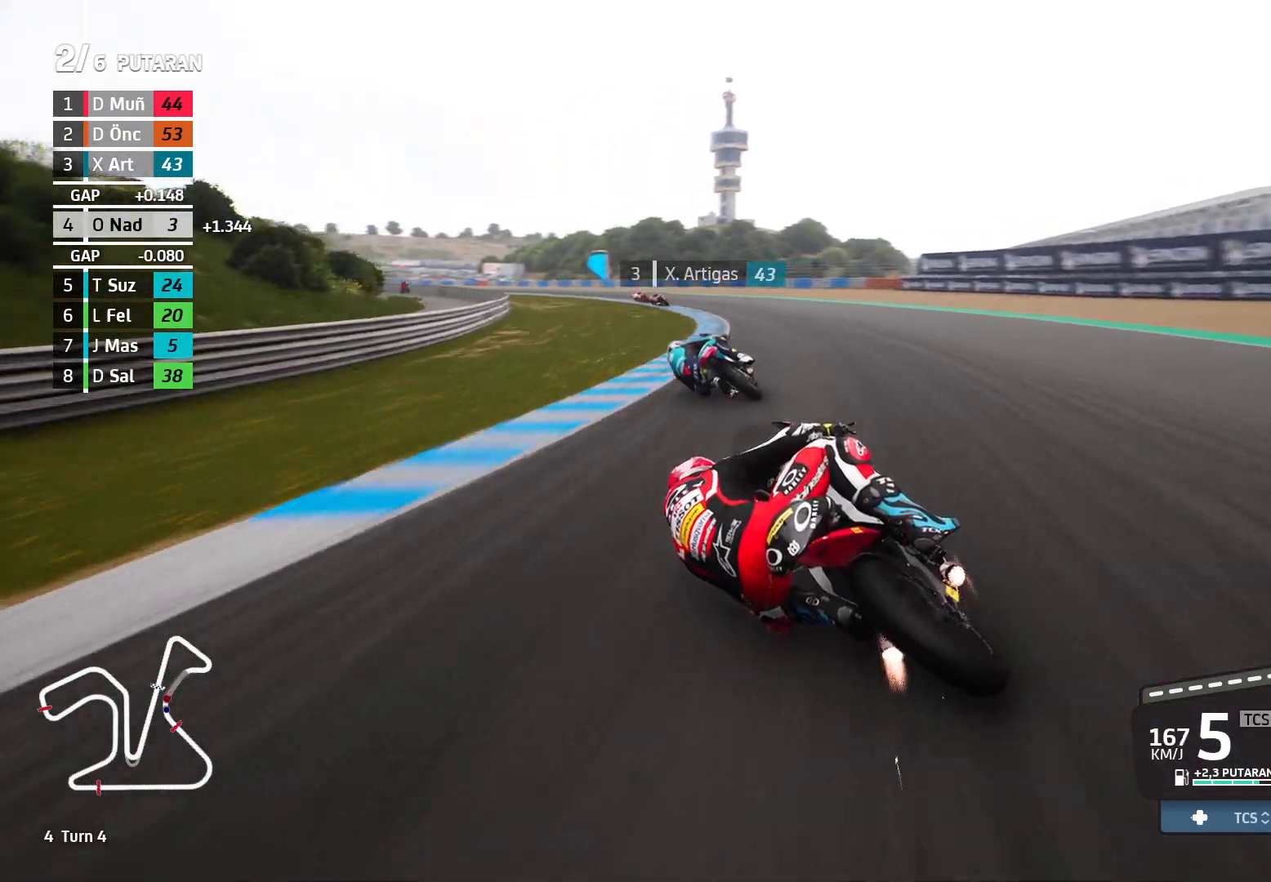
{"buttons": [], "left_stick": "left", "events": []}
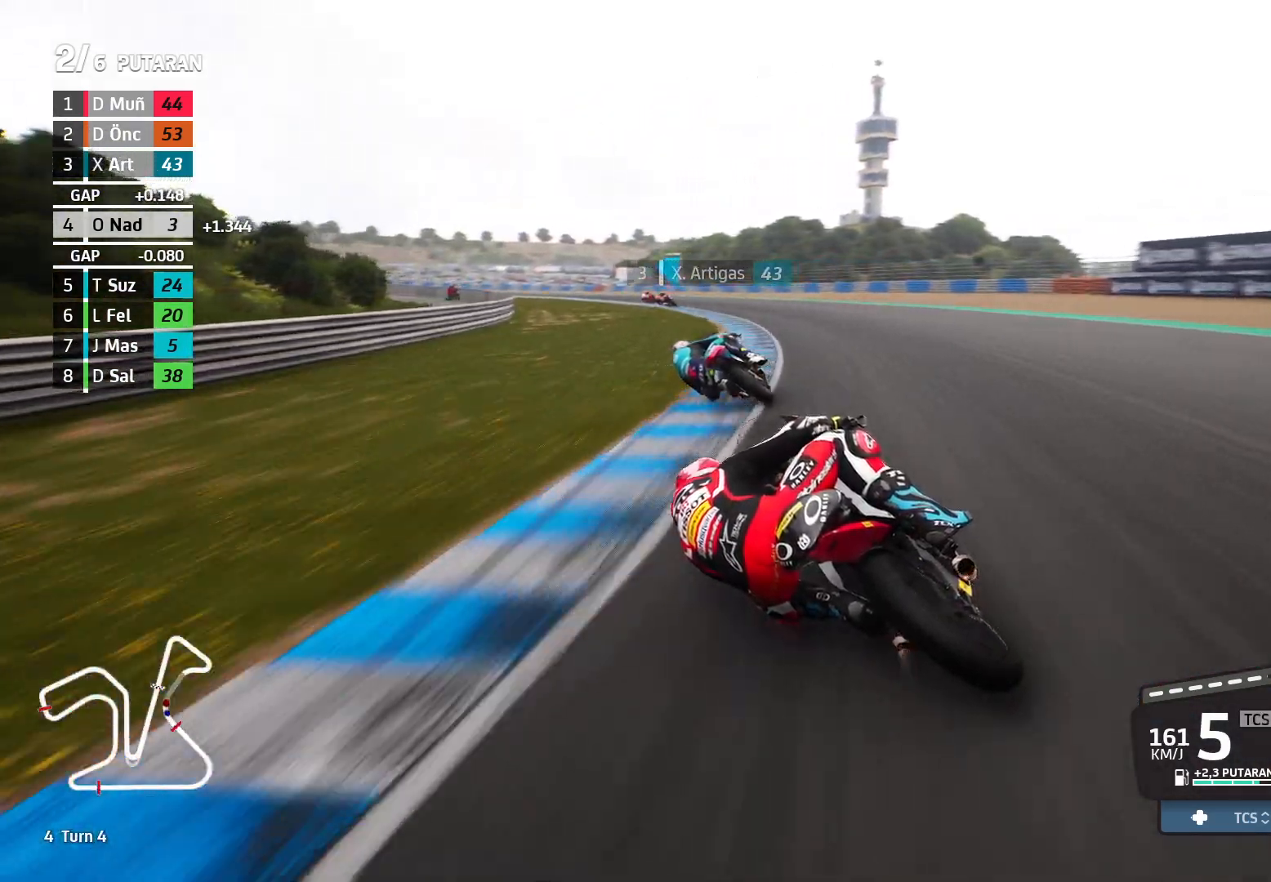
{"buttons": [], "left_stick": "left", "events": []}
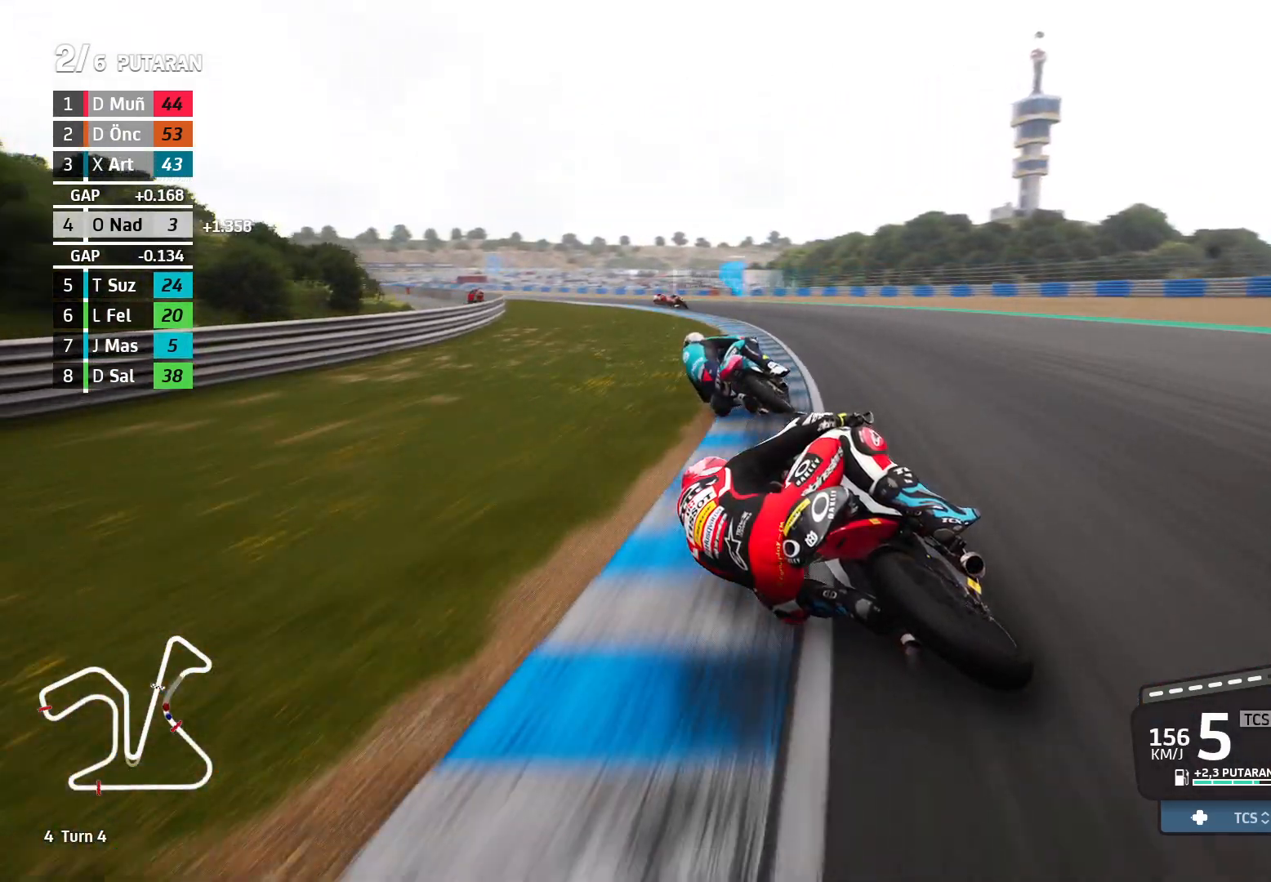
{"buttons": [], "left_stick": "left", "events": []}
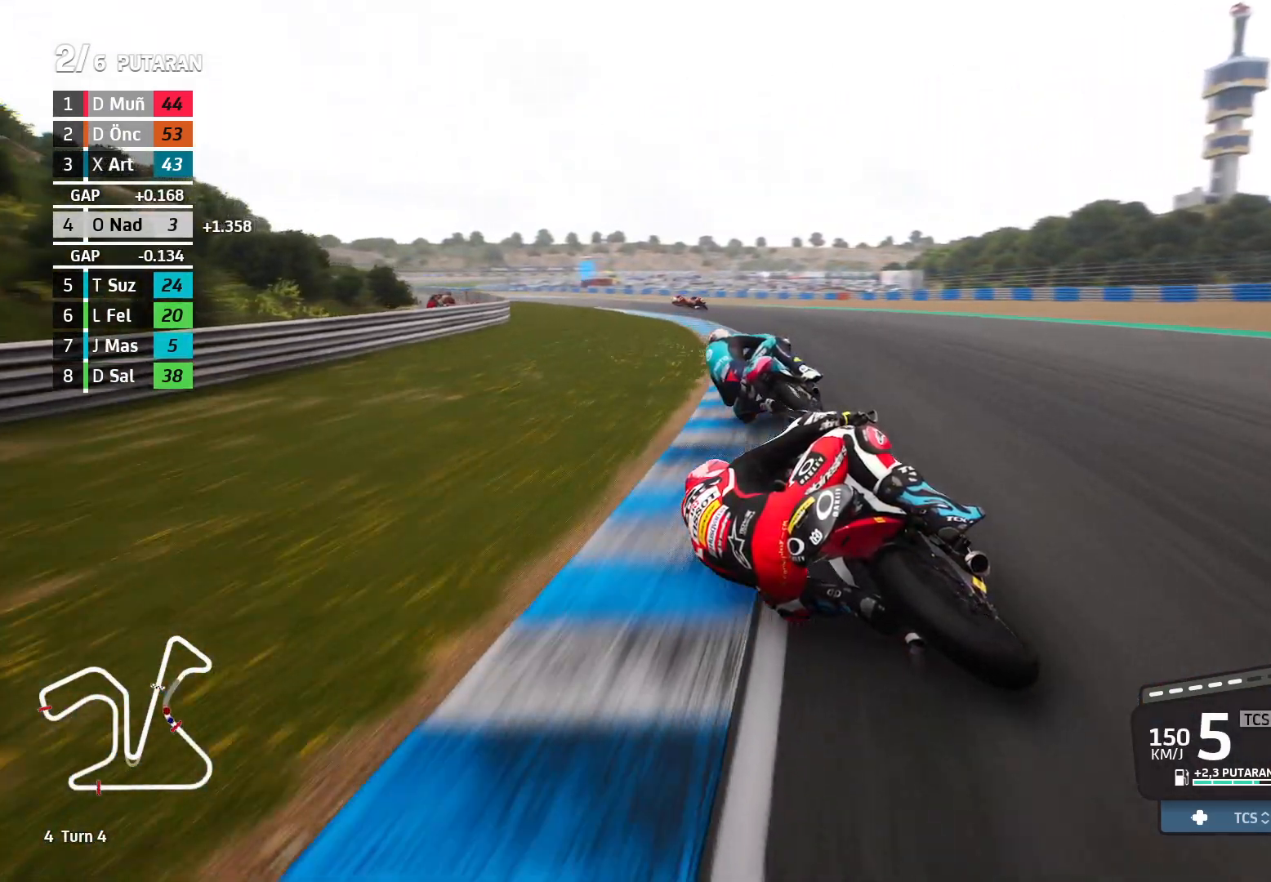
{"buttons": ["R2"], "left_stick": "left", "events": [[100, "R2", "down"]]}
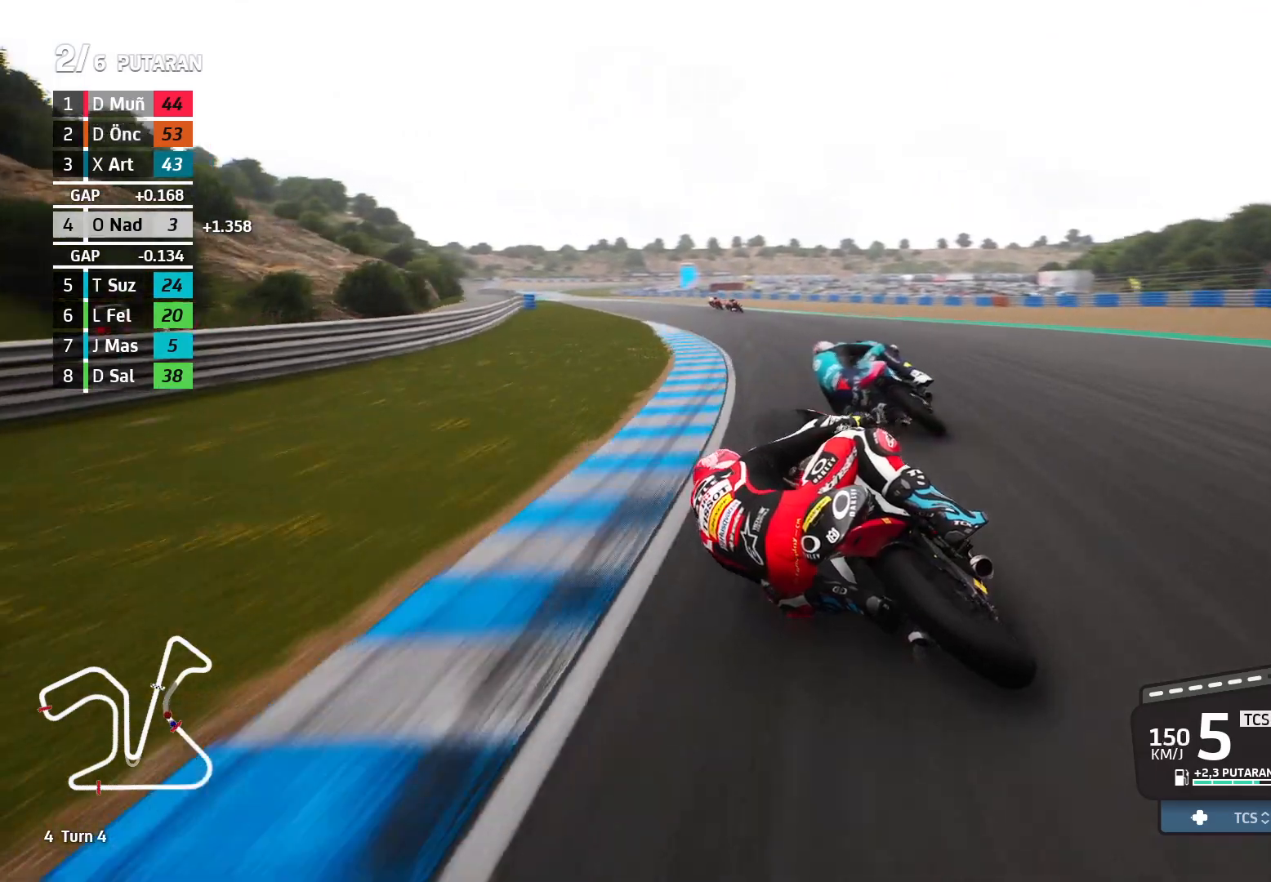
{"buttons": ["R2"], "left_stick": "left", "events": []}
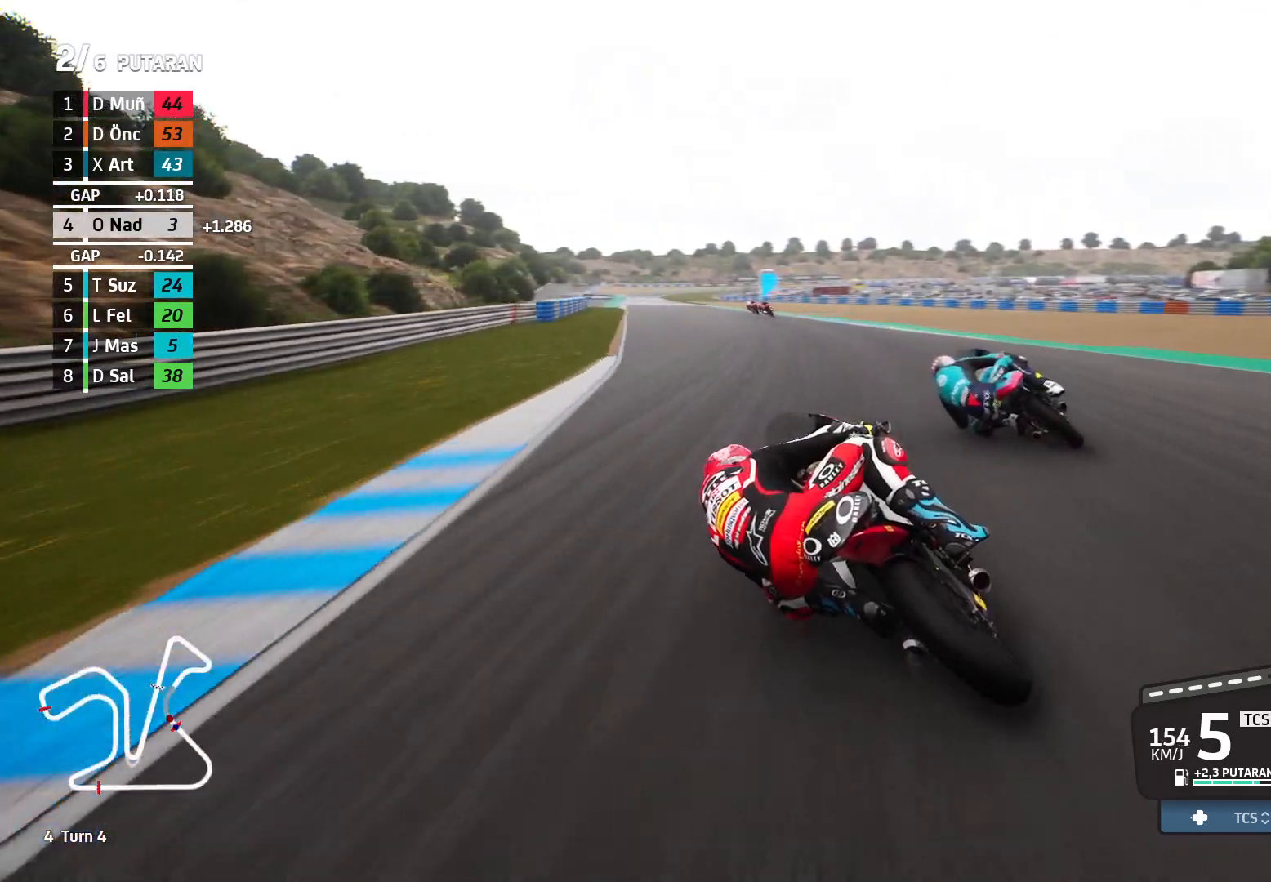
{"buttons": ["R2"], "left_stick": "left", "events": []}
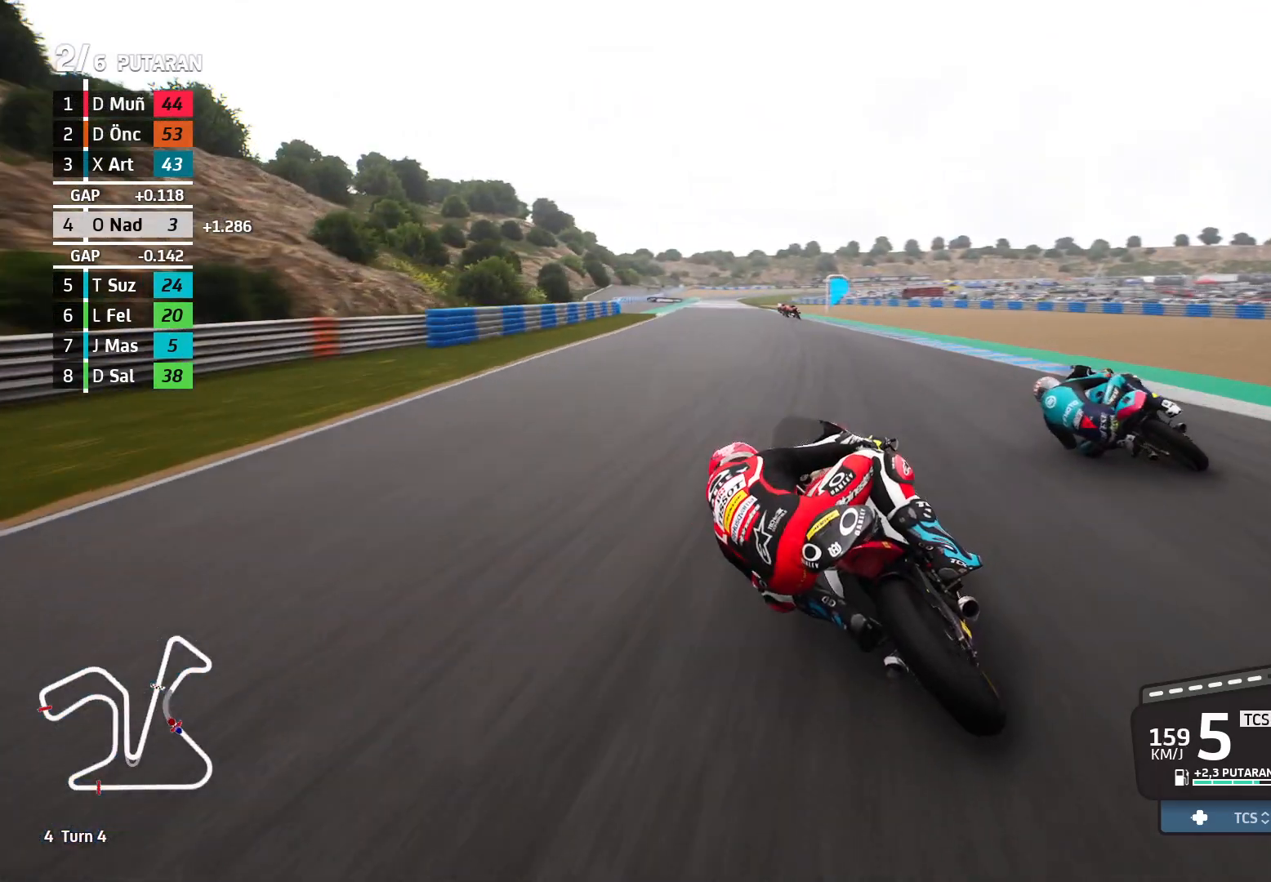
{"buttons": ["R2"], "left_stick": "left", "events": []}
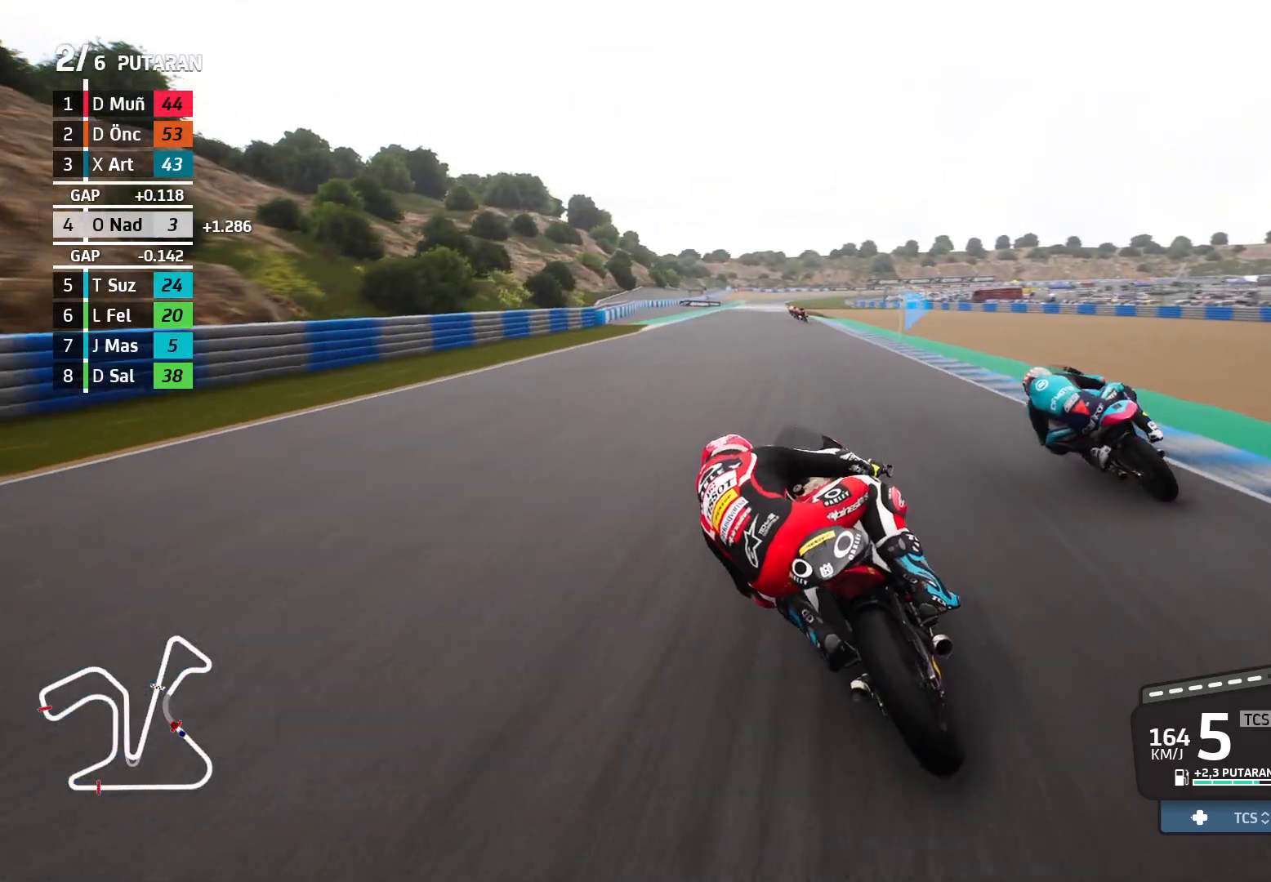
{"buttons": ["R2"], "left_stick": "left", "events": []}
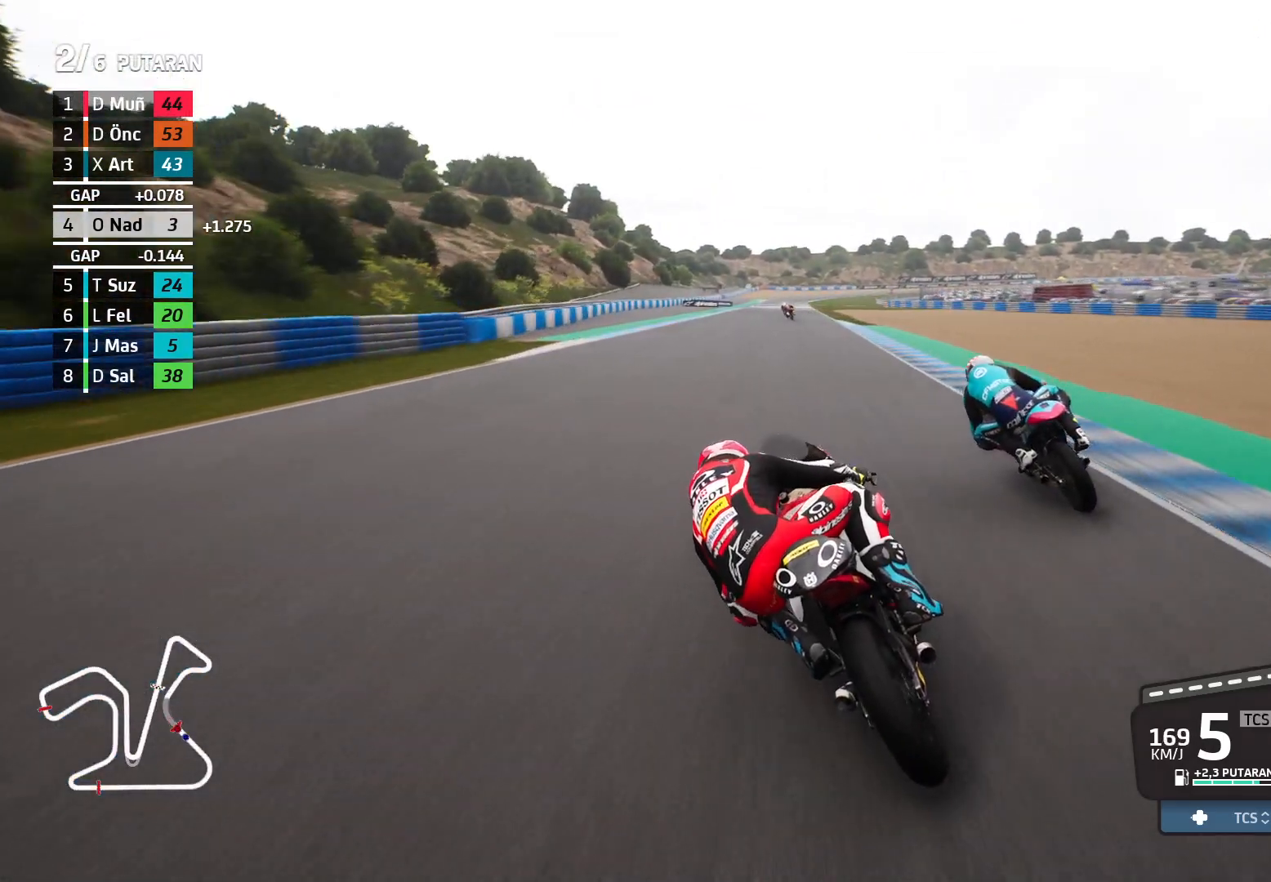
{"buttons": ["R2"], "left_stick": "left", "events": []}
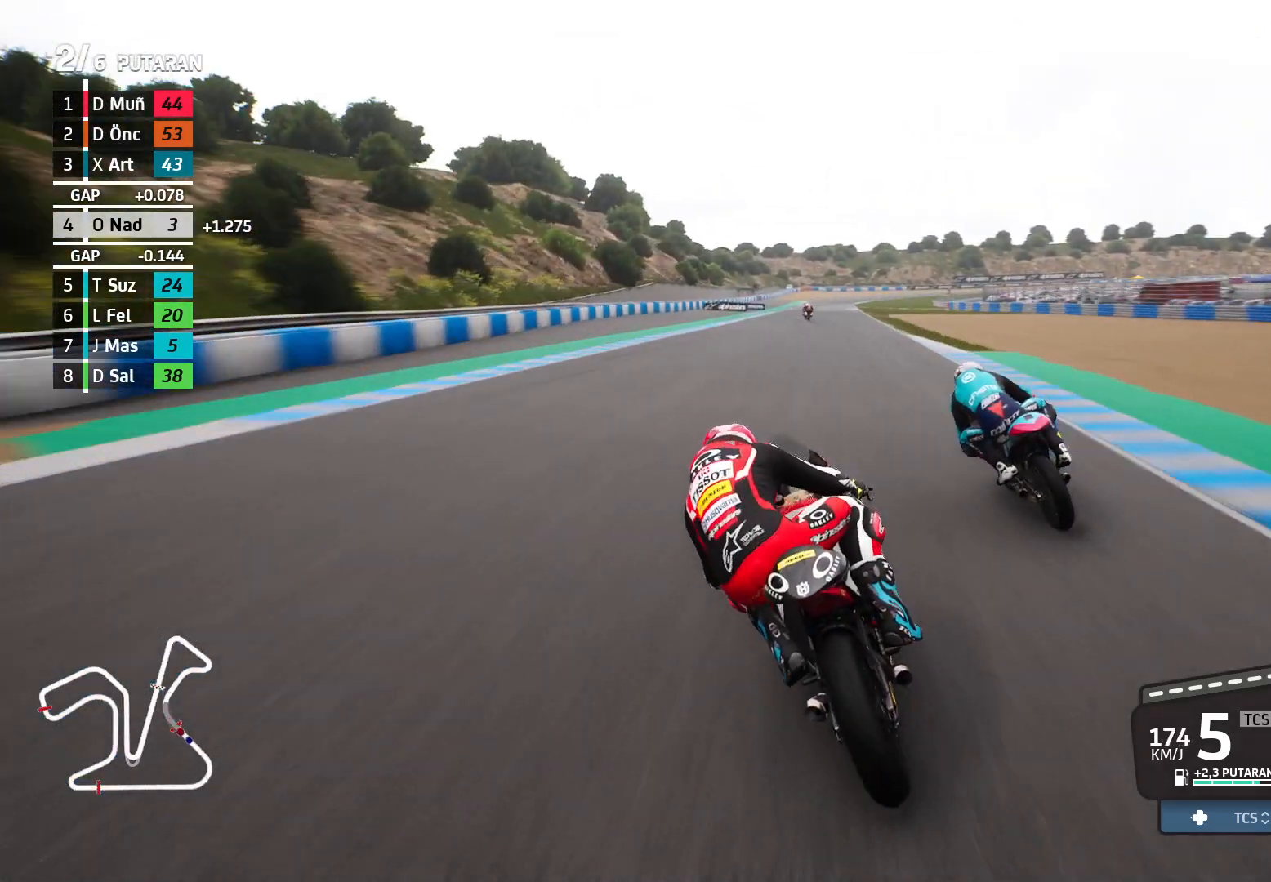
{"buttons": ["R2"], "left_stick": "right", "events": [[233, "left_stick", "center"], [350, "left_stick", "right"]]}
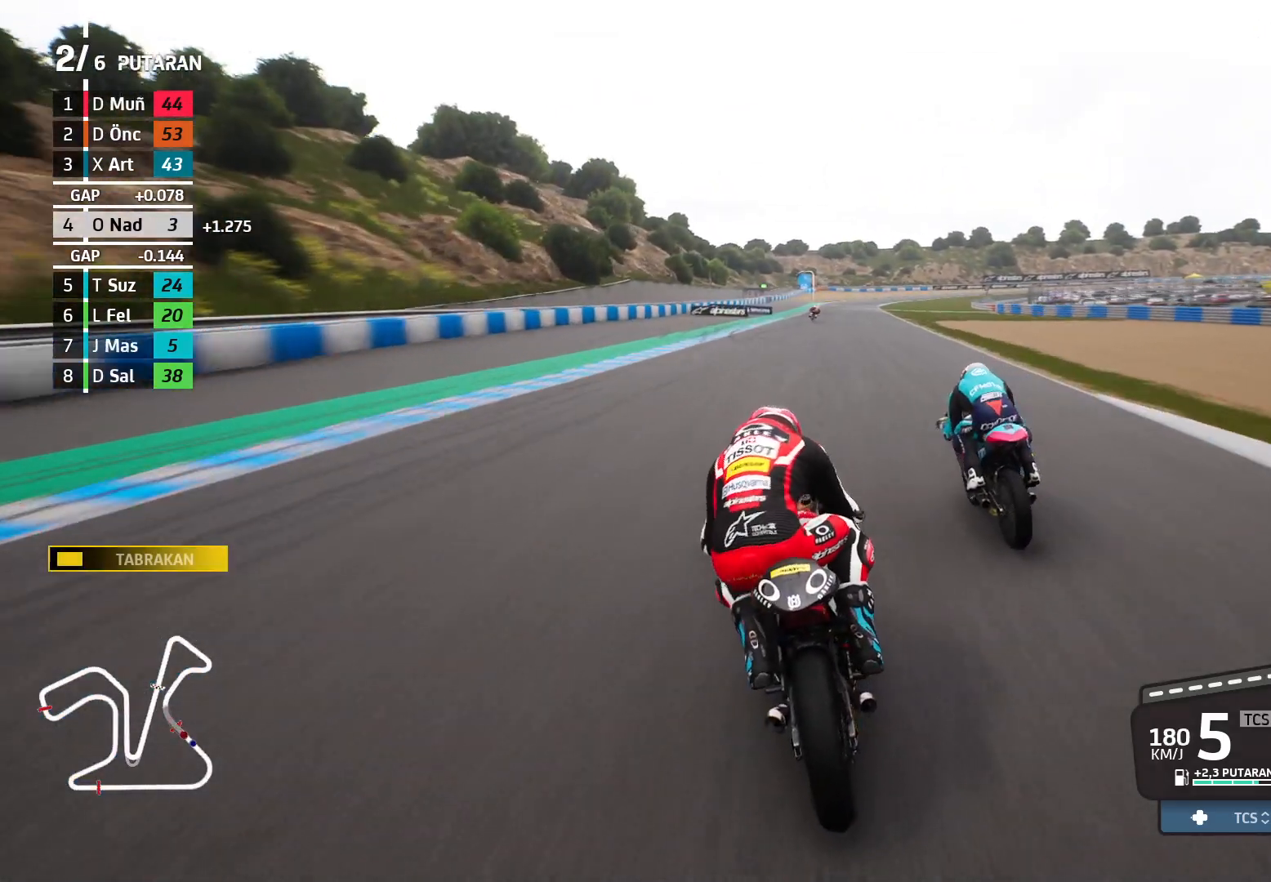
{"buttons": ["R2"], "left_stick": "center", "events": [[467, "left_stick", "center"]]}
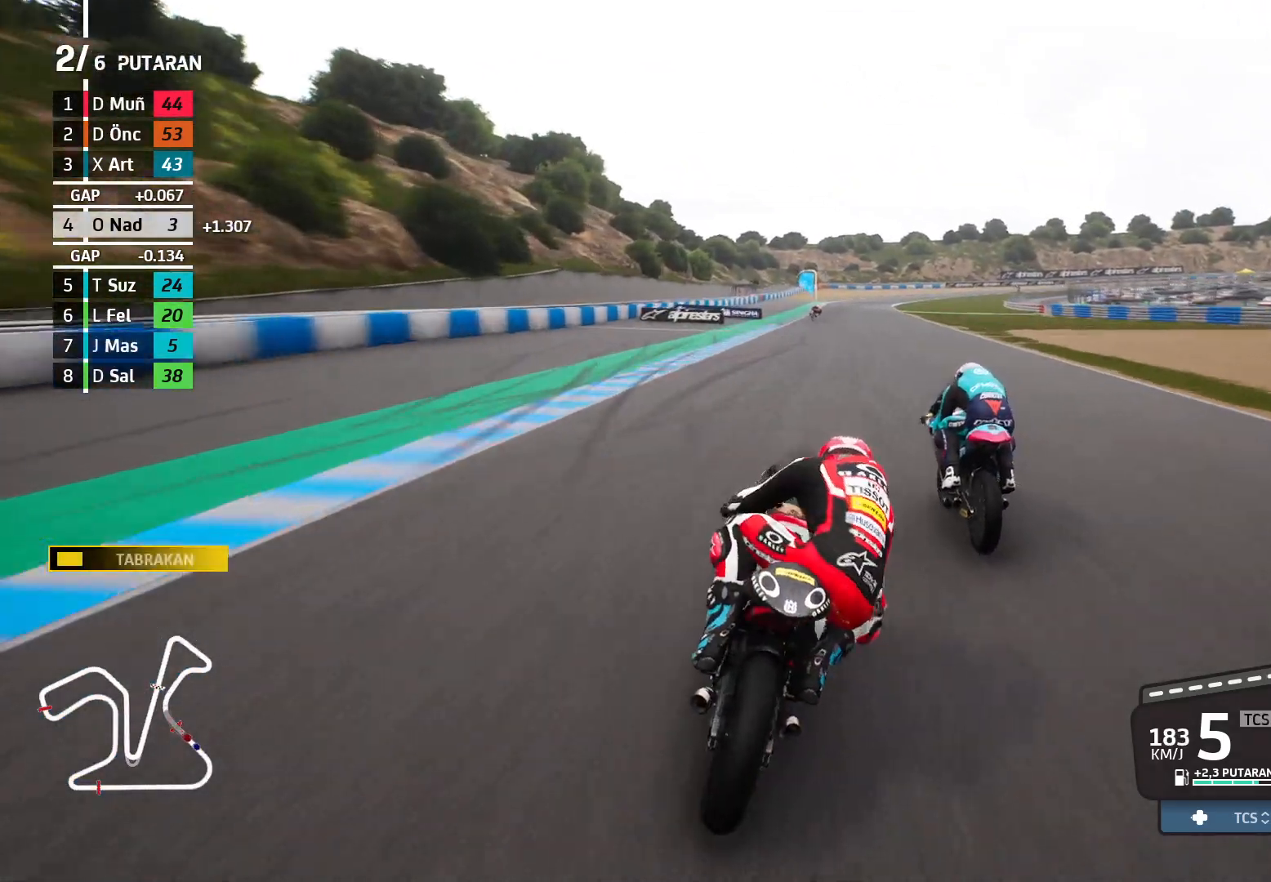
{"buttons": ["R2"], "left_stick": "center", "events": [[383, "left_stick", "right"], [500, "left_stick", "center"]]}
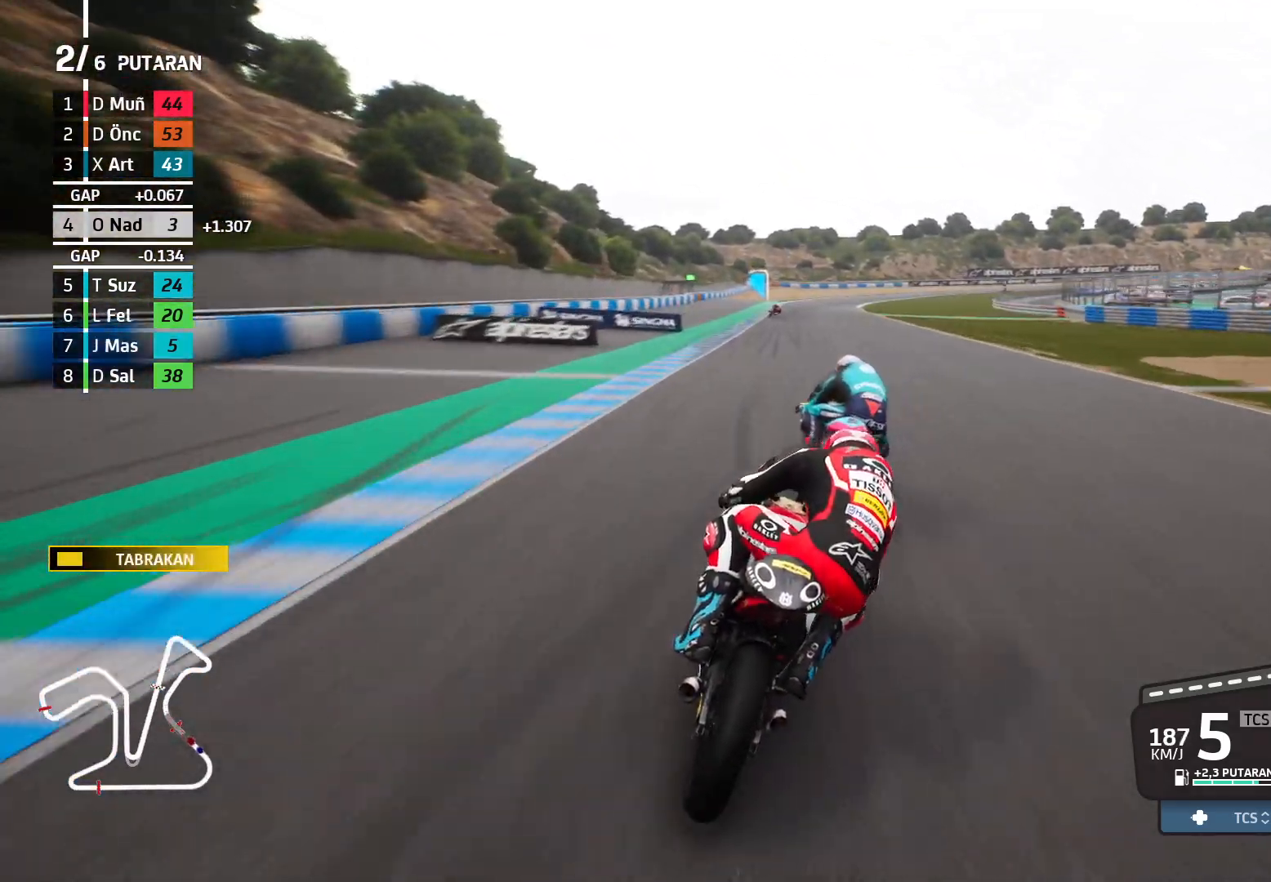
{"buttons": ["R2"], "left_stick": "right", "events": [[117, "left_stick", "right"]]}
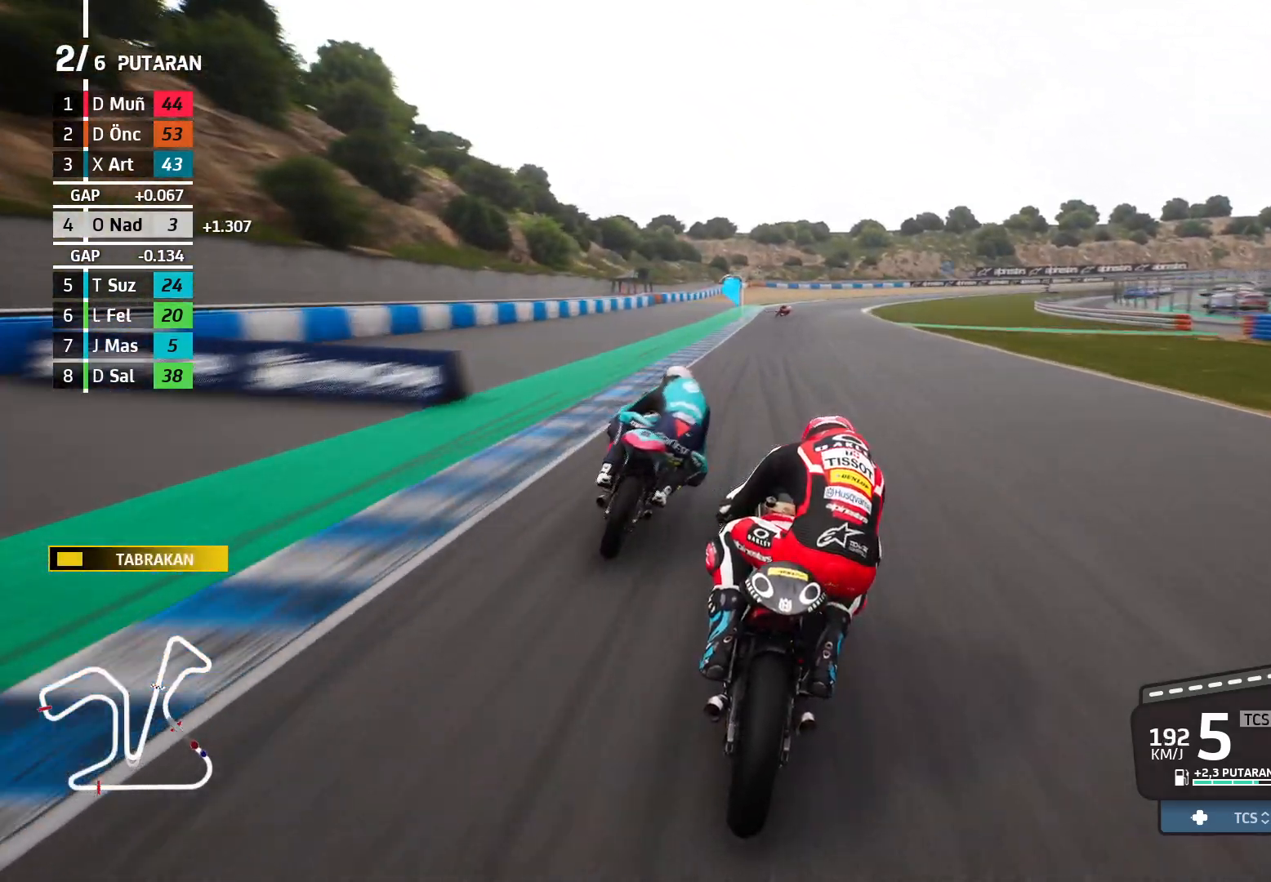
{"buttons": ["R2"], "left_stick": "right", "events": []}
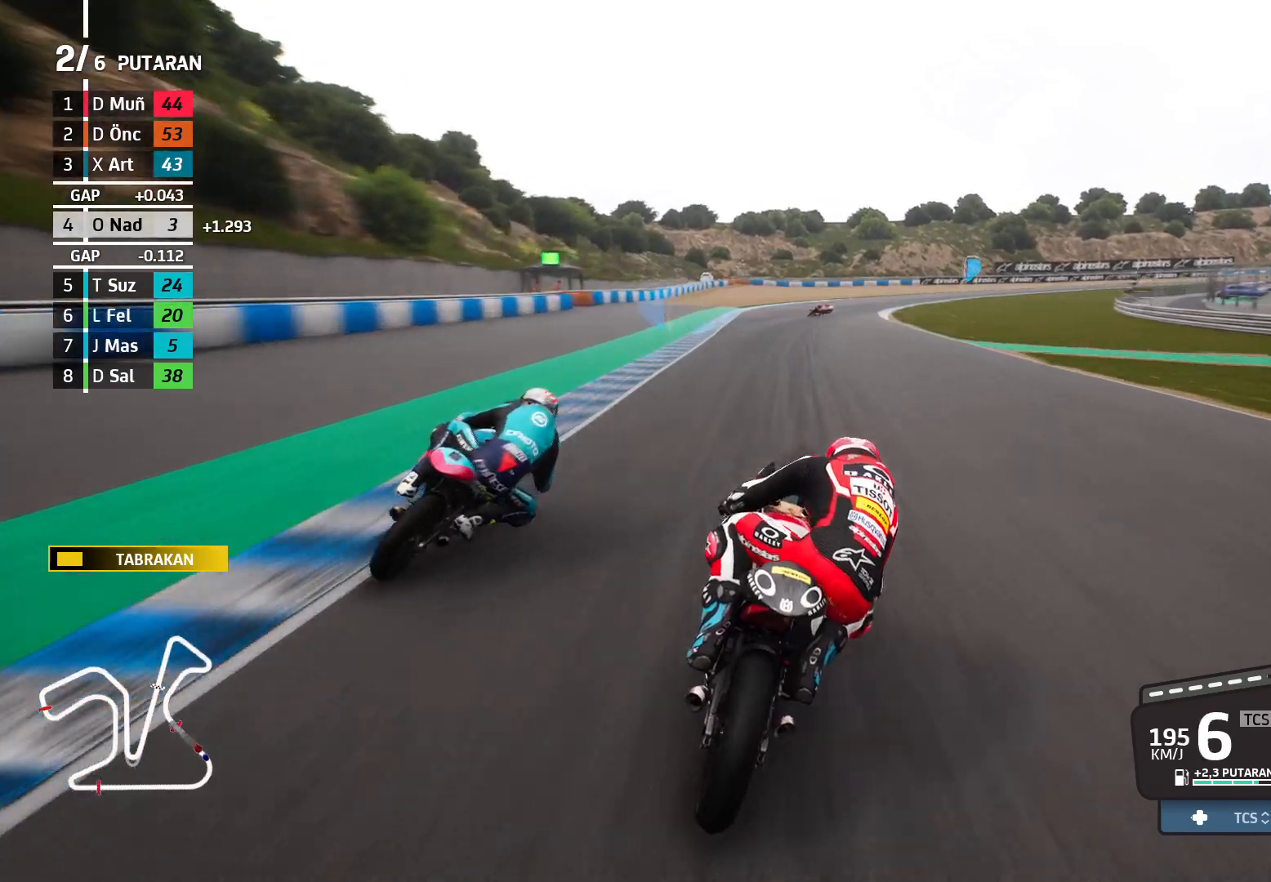
{"buttons": ["L2"], "left_stick": "right", "events": [[33, "R2", "up"], [283, "L2", "down"], [300, "X", "down"], [383, "X", "up"]]}
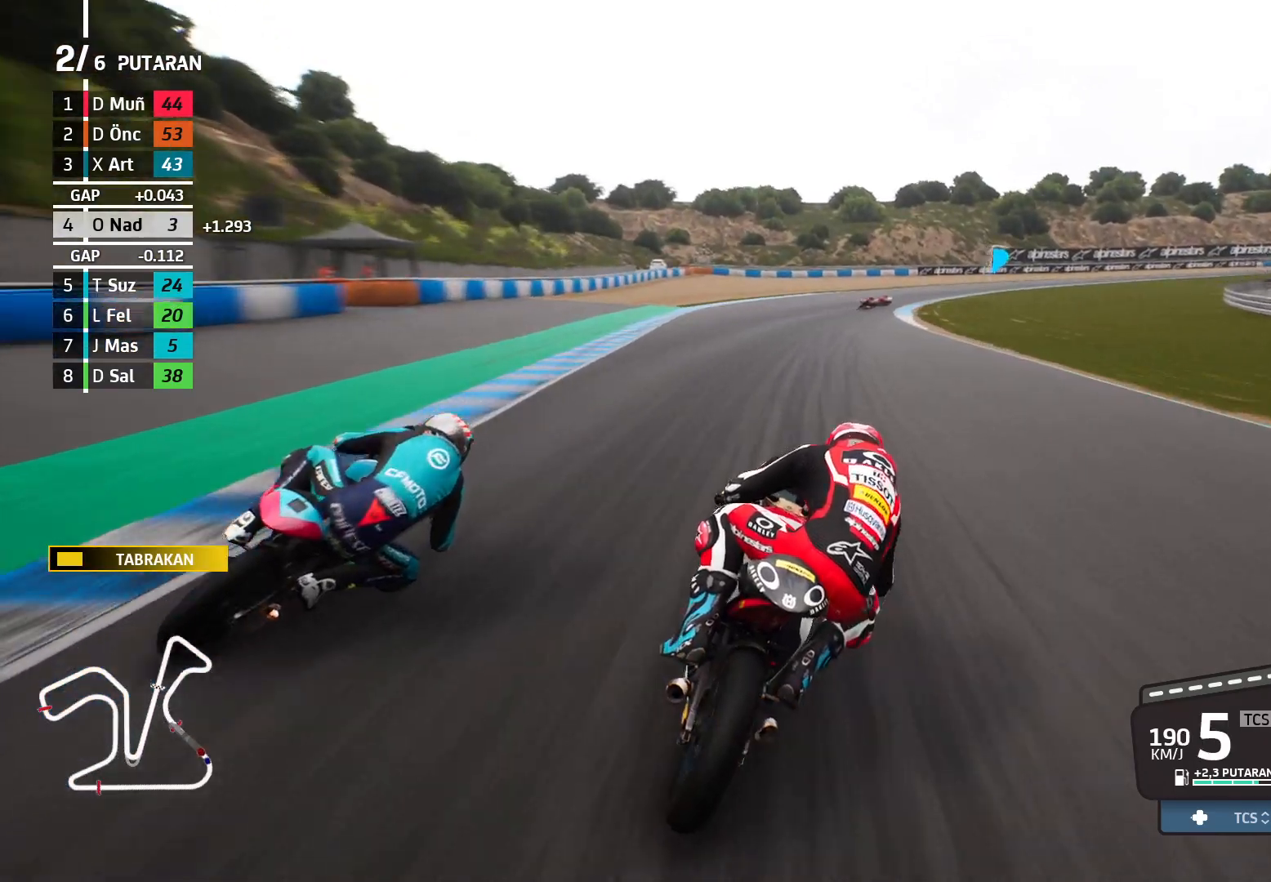
{"buttons": ["L2"], "left_stick": "right", "events": []}
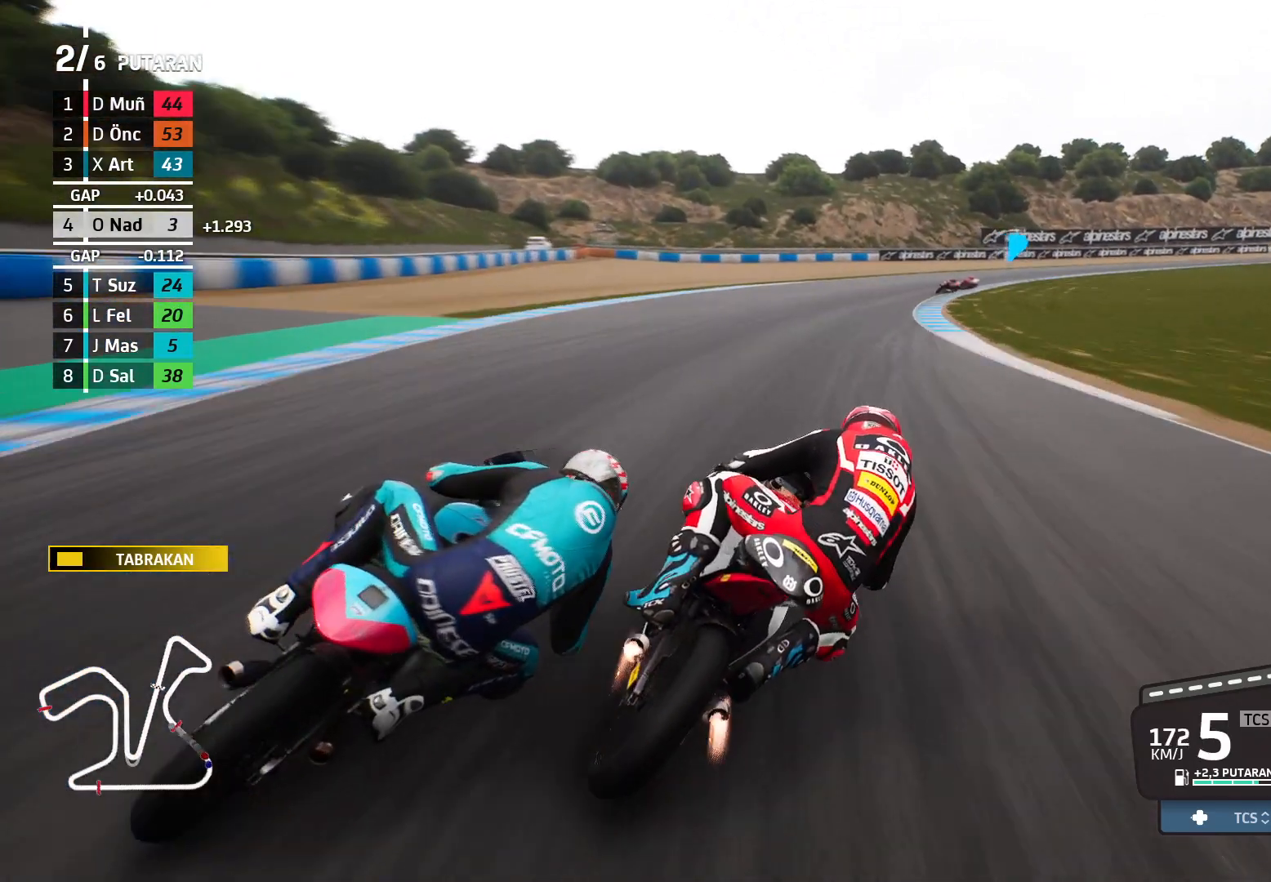
{"buttons": [], "left_stick": "right", "events": [[317, "L2", "up"]]}
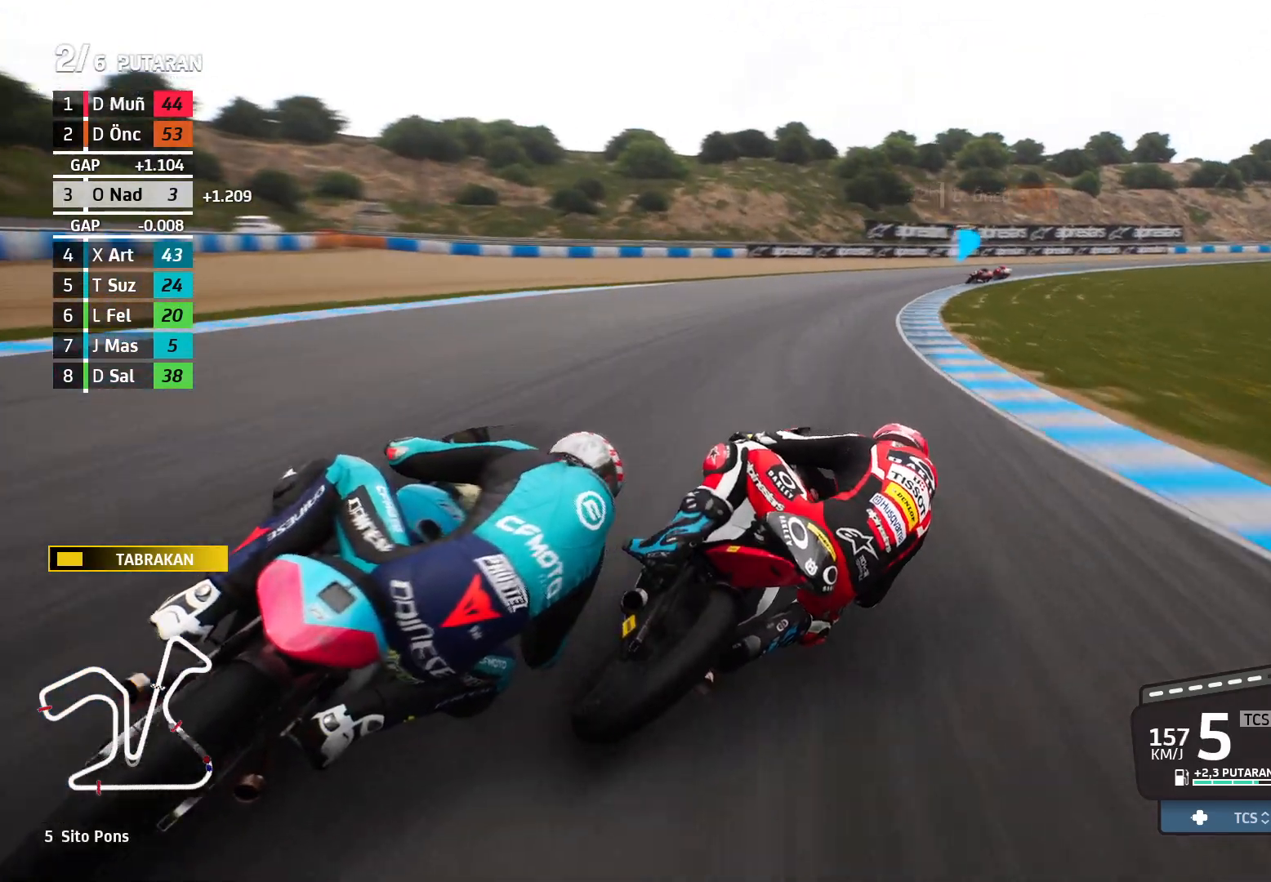
{"buttons": ["L2"], "left_stick": "right", "events": [[400, "L2", "down"]]}
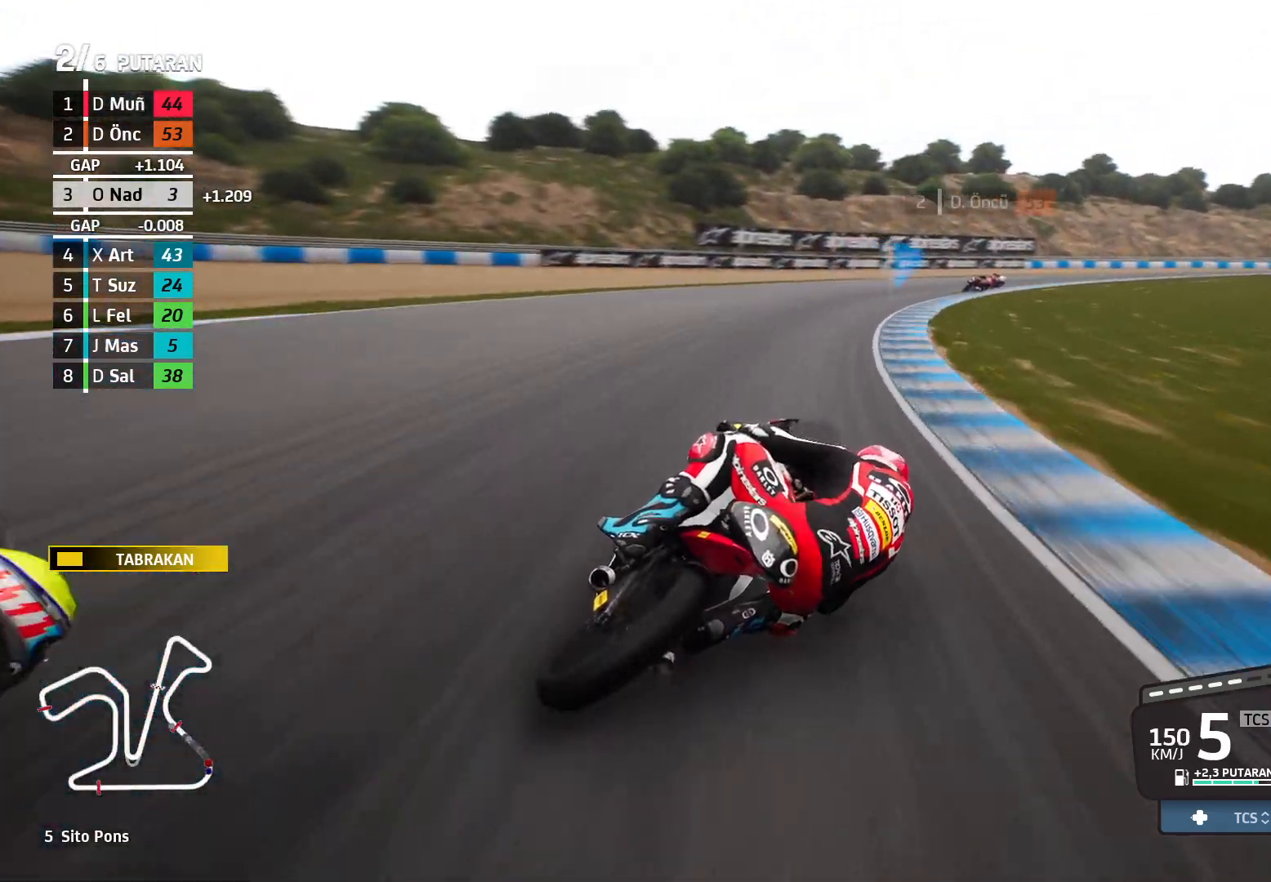
{"buttons": [], "left_stick": "right", "events": [[17, "X", "down"], [83, "X", "up"], [117, "L2", "up"]]}